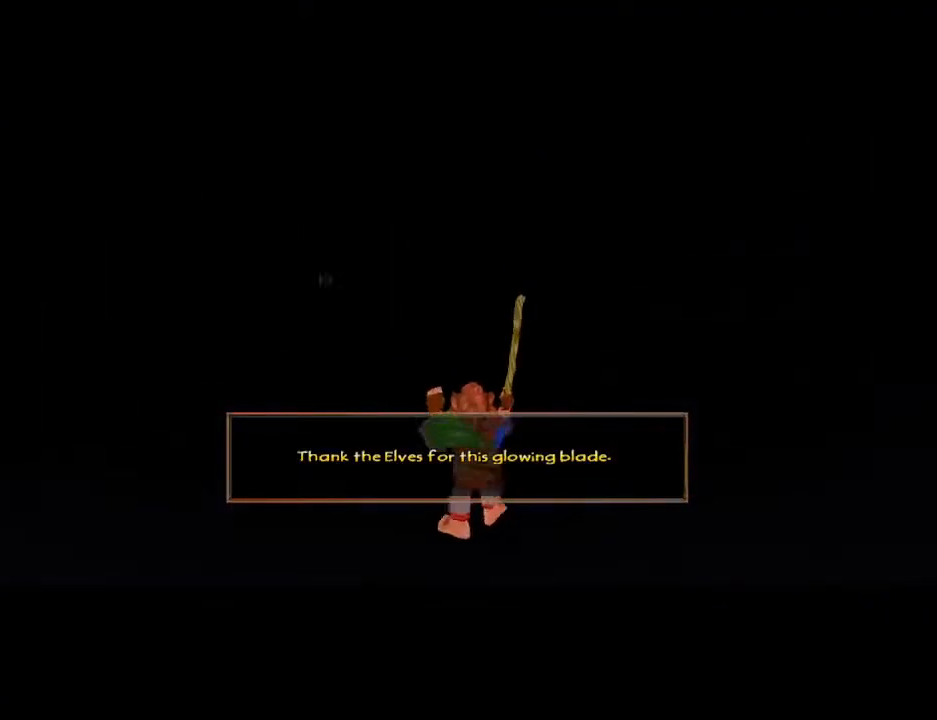
Gameplay with keyboard and mouse; each line is a JSON object with the keys and mouse buttons held at the frame after it. "events" lists presses ("down") and releases ("up") of "1", "2", "3", "4", "5", "a", "alt", "b", "c", "ctrl", "d", "e", "f", "g", "q", "r", "s", "shift", "space", "t", "tab", "tilde", "v", "w", "x", "z", "mouse_left", "mouse_wheel", "mouse_right", "mouse_mb4" and "mouse_mb5" between this image and that frame as [ms after this image, input, new state], when the widget could be followed in between. "mouse_left", "mouse_wheel", "mouse_right", "mouse_mb4", "mouse_mb5" = the "left", "wheel", "right", "mb4", "mb5" buttons of the "mouse" list. No other keys are recorded. "wheel" means that the mouse wheel is clicked or scrolled. Mouse movement is not recorded.
{"keys": ["d", "w"], "mouse": [], "events": [[67, "mouse_right", "down"], [133, "mouse_left", "down"], [233, "mouse_left", "up"], [267, "d", "down"], [267, "mouse_right", "up"]]}
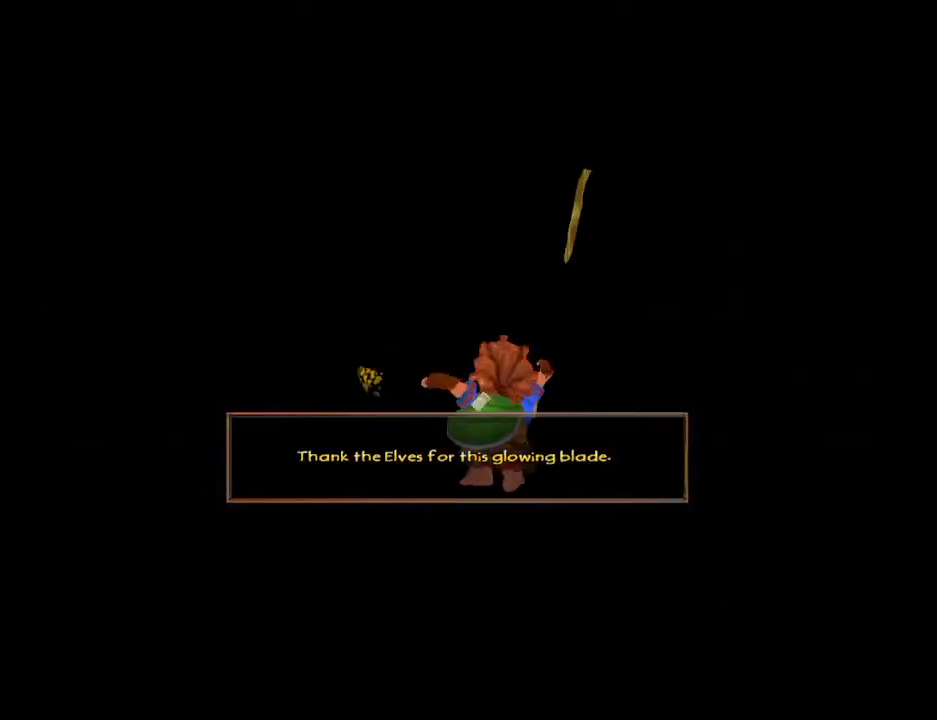
{"keys": ["shift", "space", "w"], "mouse": [], "events": [[33, "d", "up"], [433, "shift", "down"], [433, "space", "down"]]}
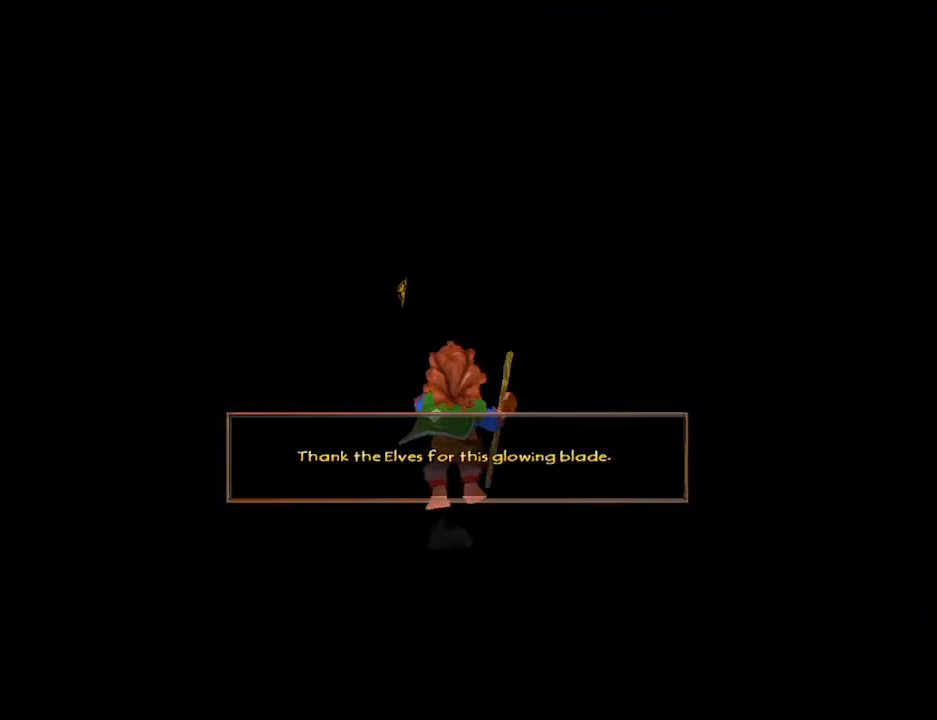
{"keys": ["w"], "mouse": [], "events": [[67, "shift", "up"], [67, "space", "up"], [167, "d", "down"], [400, "d", "up"]]}
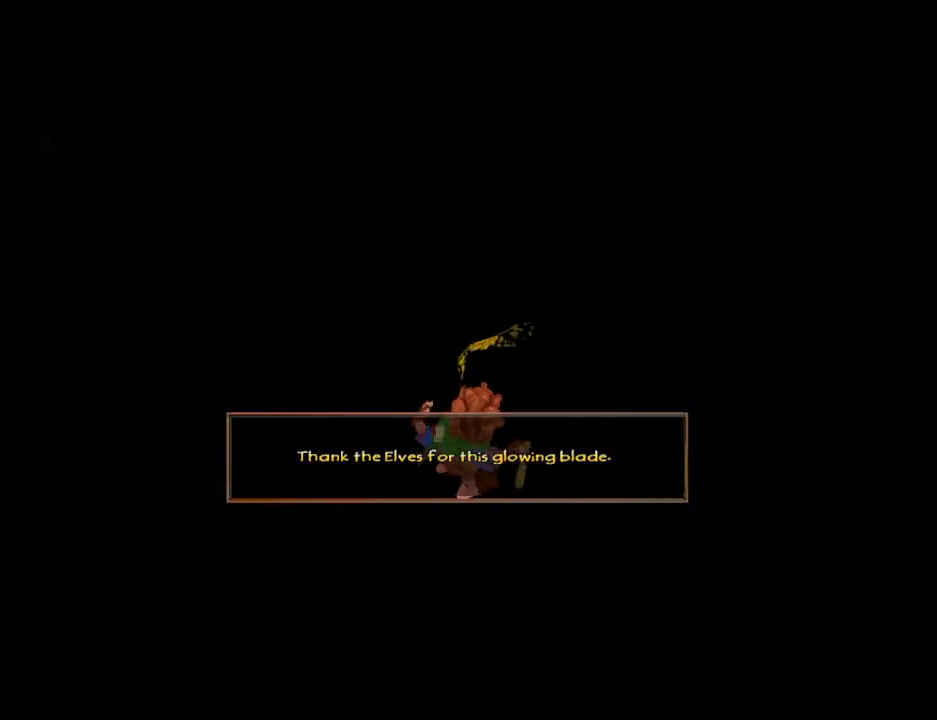
{"keys": ["w"], "mouse": ["left", "right"], "events": [[400, "mouse_right", "down"], [467, "mouse_left", "down"]]}
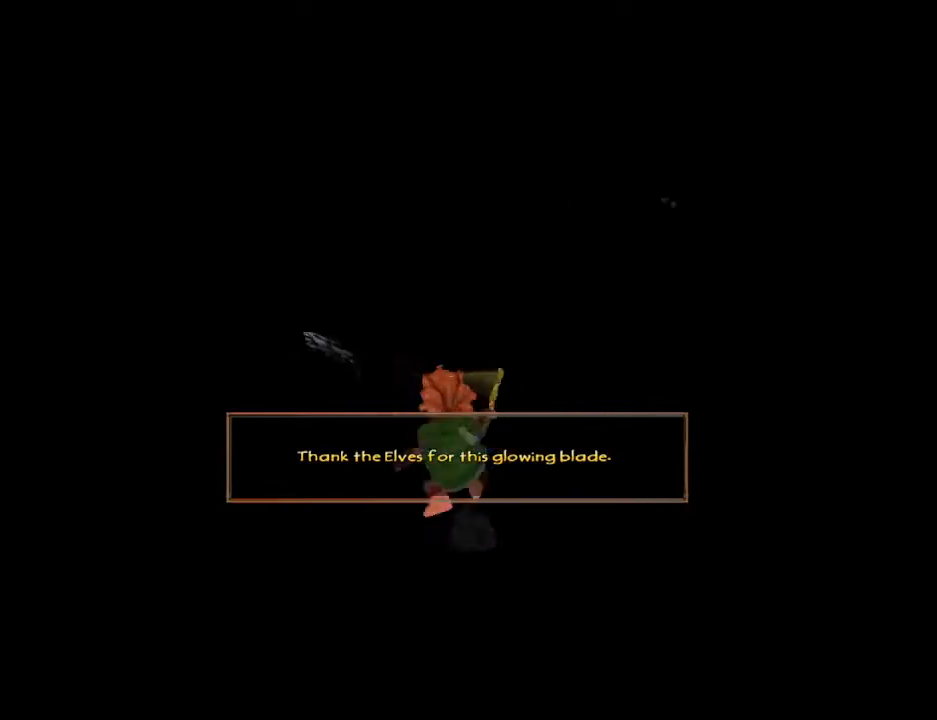
{"keys": ["a", "w"], "mouse": [], "events": [[100, "mouse_left", "up"], [100, "mouse_right", "up"], [333, "a", "down"]]}
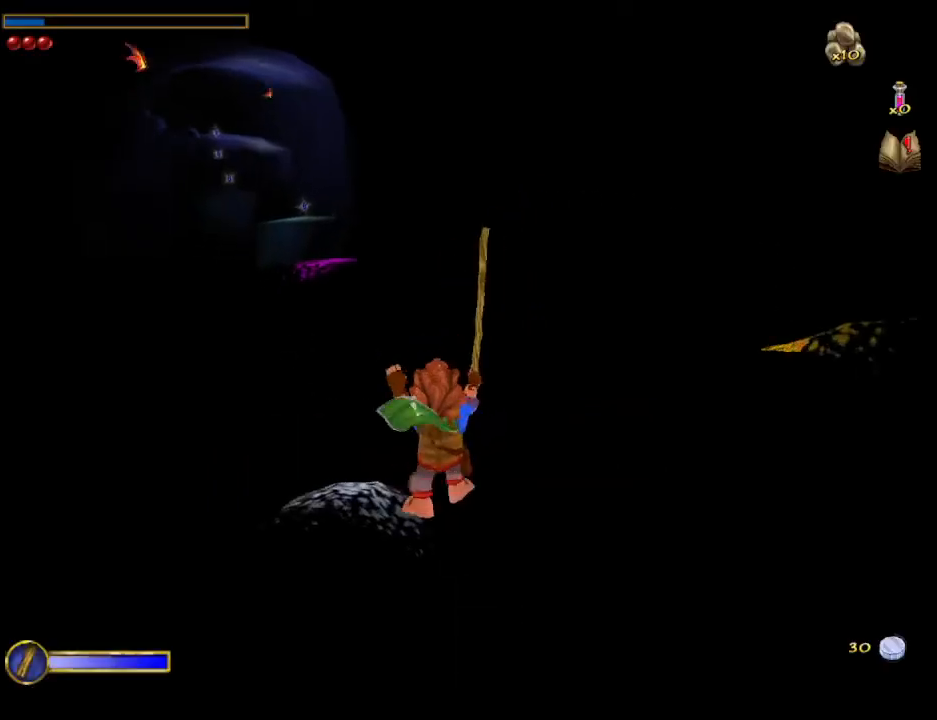
{"keys": ["w"], "mouse": [], "events": [[200, "a", "up"], [400, "space", "down"], [467, "space", "up"]]}
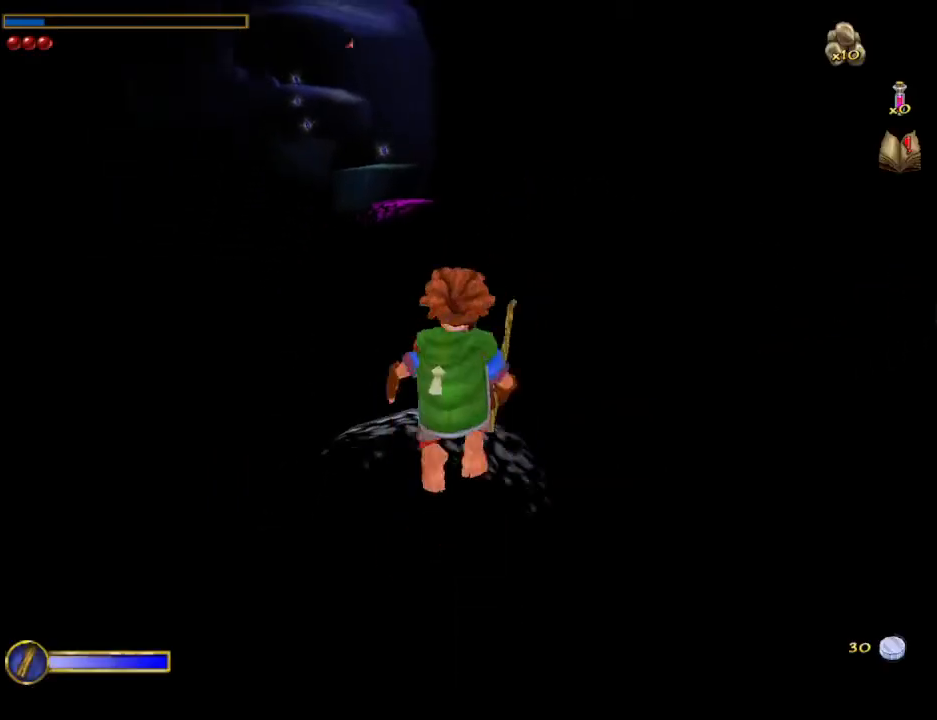
{"keys": ["w"], "mouse": [], "events": [[267, "a", "down"], [300, "a", "up"]]}
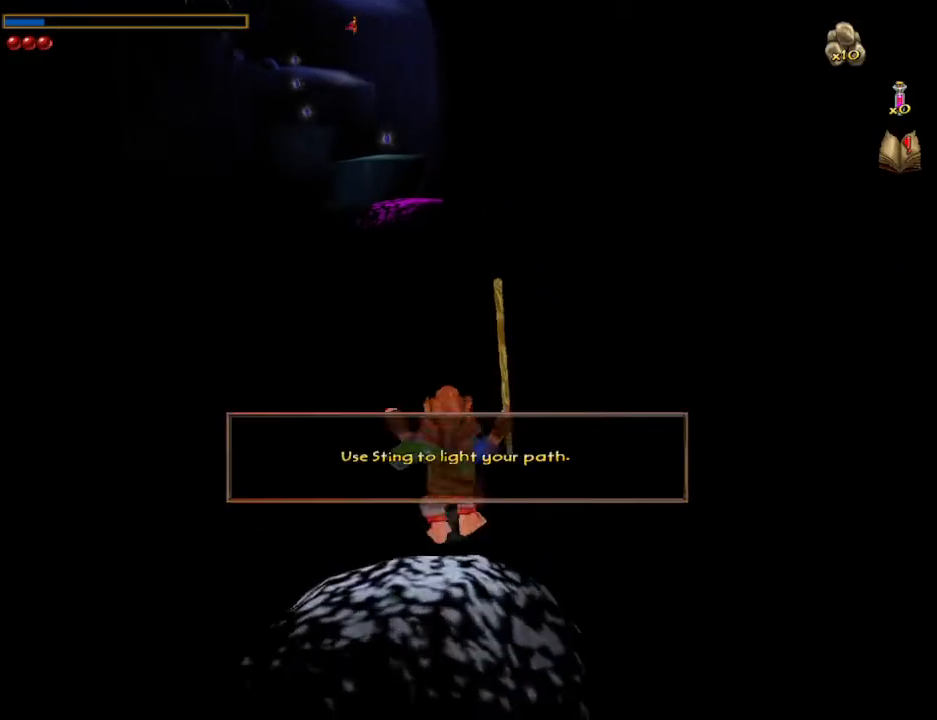
{"keys": ["shift", "space", "w"], "mouse": [], "events": [[33, "shift", "down"], [100, "space", "down"], [233, "space", "up"], [267, "shift", "up"], [433, "shift", "down"], [433, "space", "down"]]}
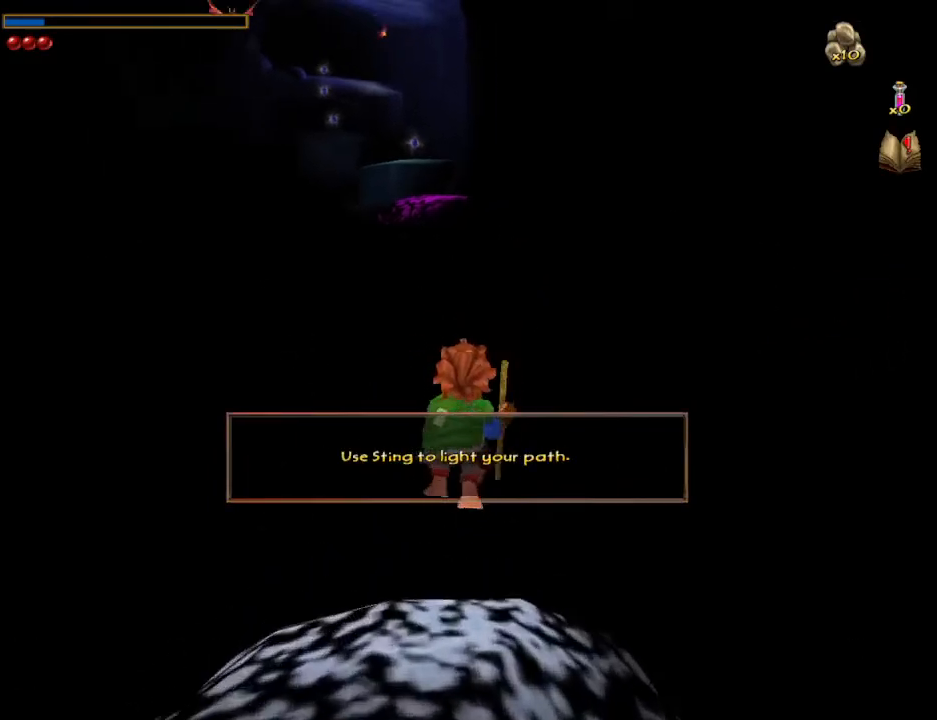
{"keys": ["a", "w"], "mouse": [], "events": [[67, "space", "up"], [167, "shift", "up"], [233, "a", "down"]]}
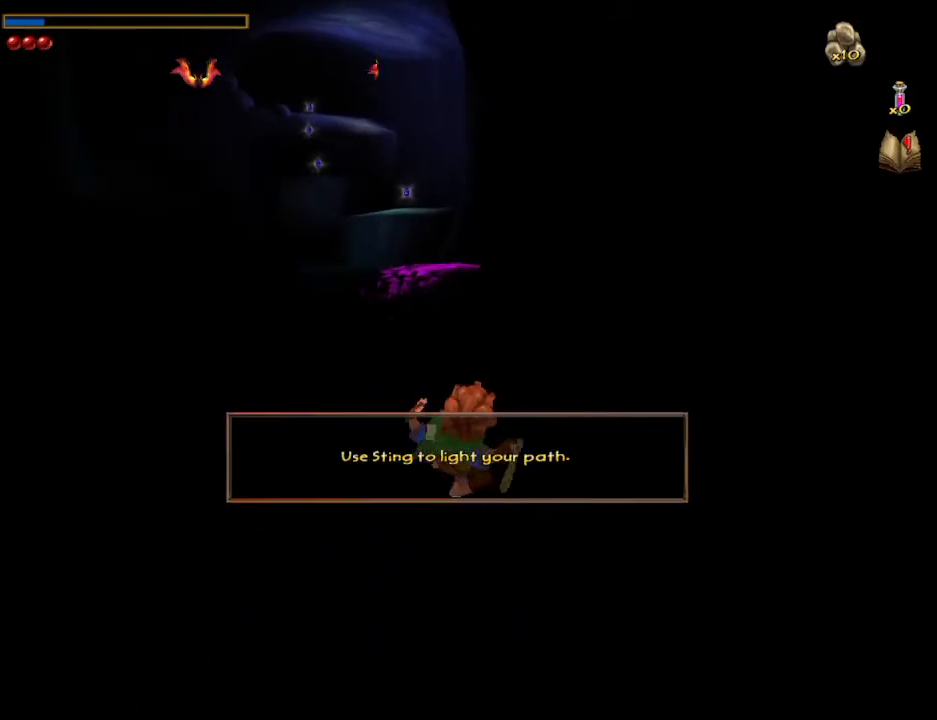
{"keys": ["w"], "mouse": [], "events": [[133, "a", "up"], [167, "mouse_right", "down"], [200, "mouse_left", "down"], [300, "mouse_left", "up"], [300, "mouse_right", "up"]]}
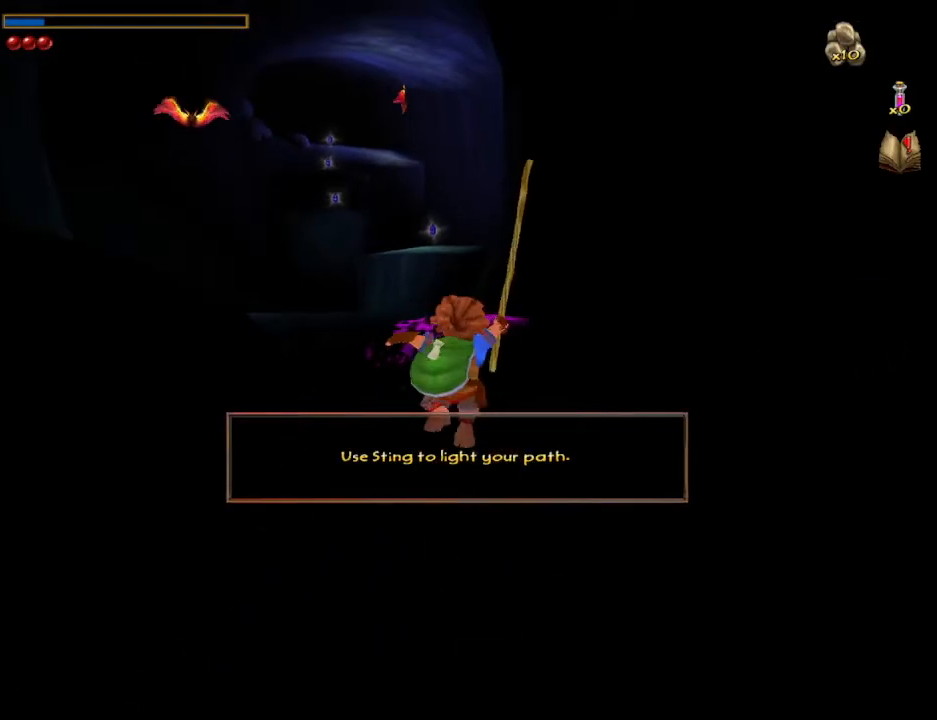
{"keys": ["w"], "mouse": ["left", "right"], "events": [[367, "mouse_right", "down"], [467, "mouse_left", "down"]]}
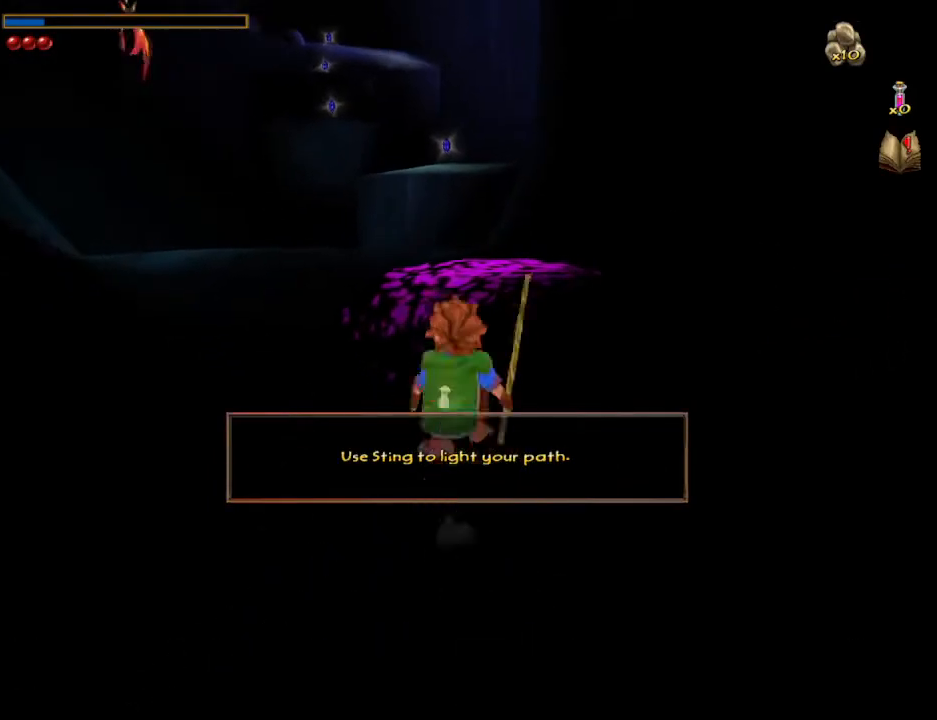
{"keys": ["w"], "mouse": []}
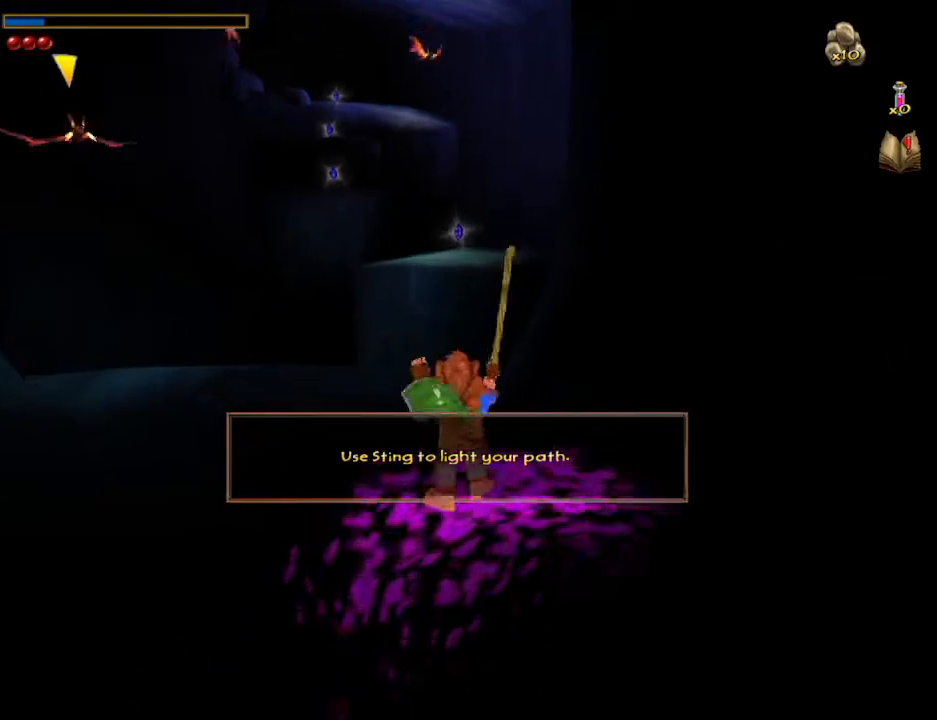
{"keys": ["w"], "mouse": [], "events": [[33, "mouse_right", "down"], [67, "mouse_left", "down"], [133, "mouse_right", "up"], [167, "mouse_left", "up"], [300, "a", "down"], [400, "a", "up"]]}
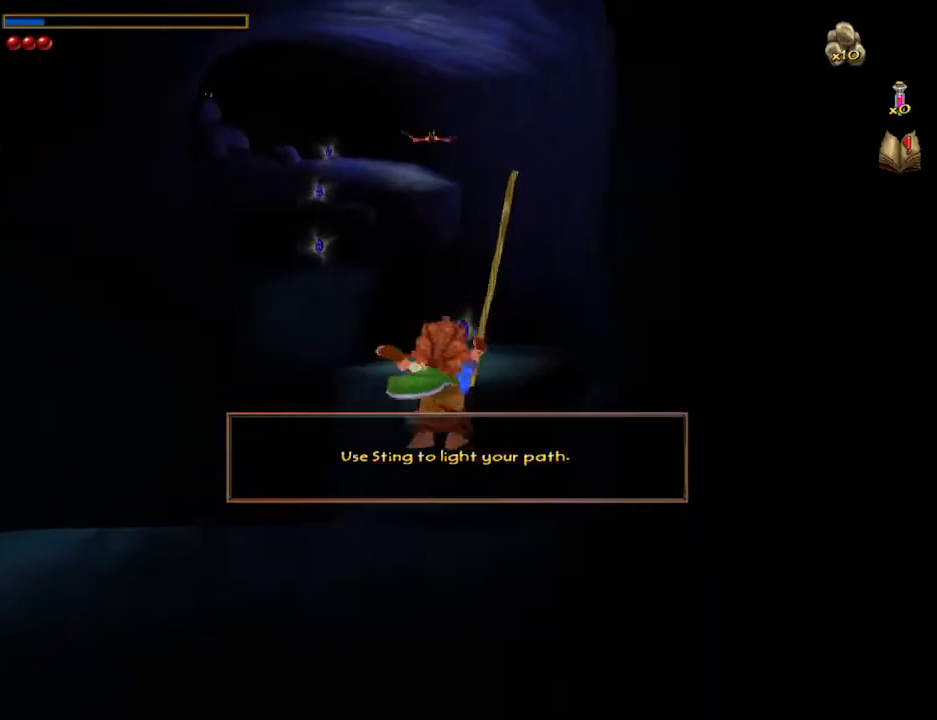
{"keys": ["w"], "mouse": ["right"], "events": [[467, "mouse_right", "down"]]}
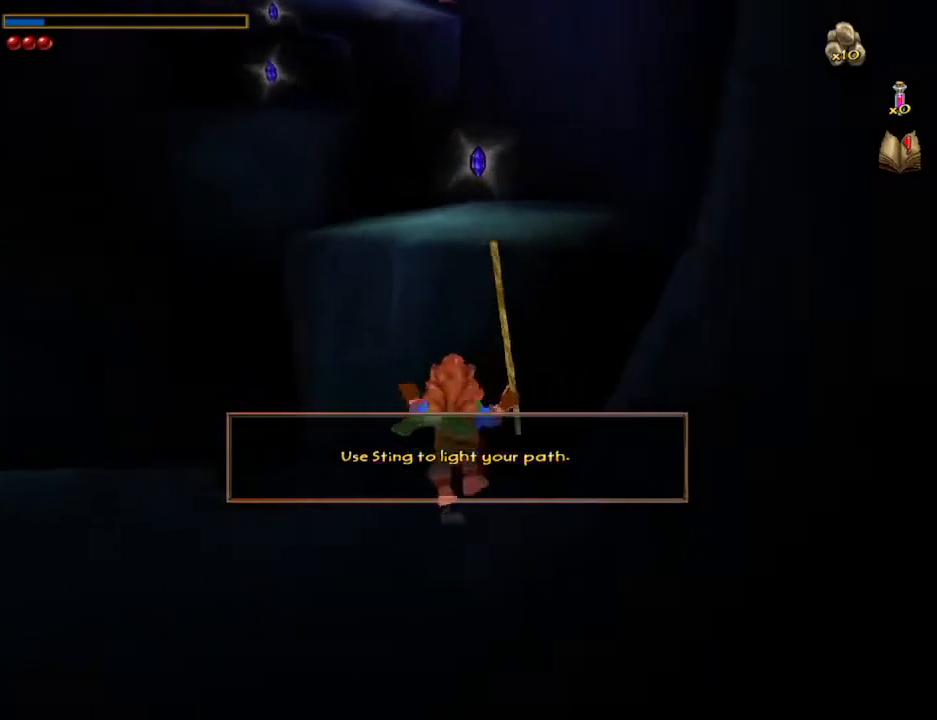
{"keys": ["w"], "mouse": [], "events": [[67, "mouse_left", "down"], [200, "mouse_left", "up"], [233, "mouse_right", "up"]]}
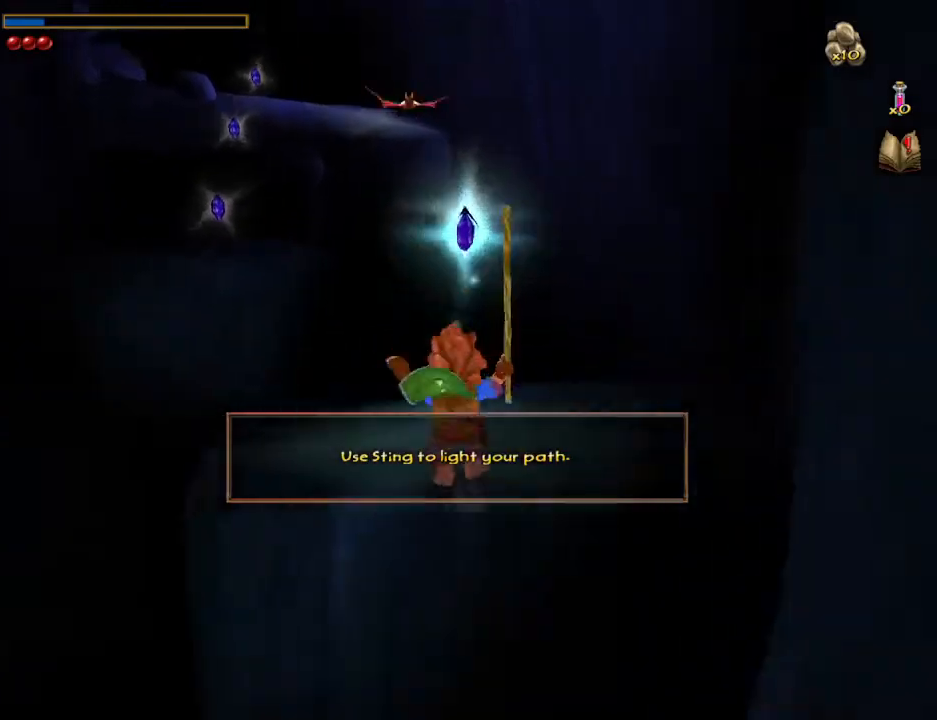
{"keys": ["w"], "mouse": [], "events": []}
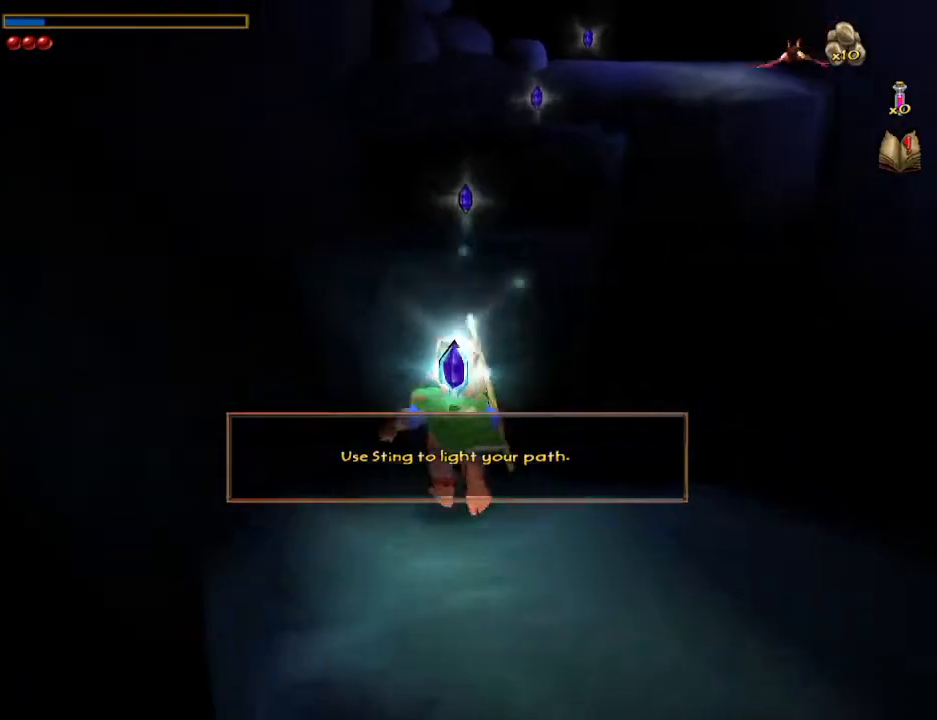
{"keys": ["w"], "mouse": [], "events": [[100, "mouse_right", "down"], [200, "mouse_left", "down"], [367, "mouse_left", "up"], [367, "mouse_right", "up"]]}
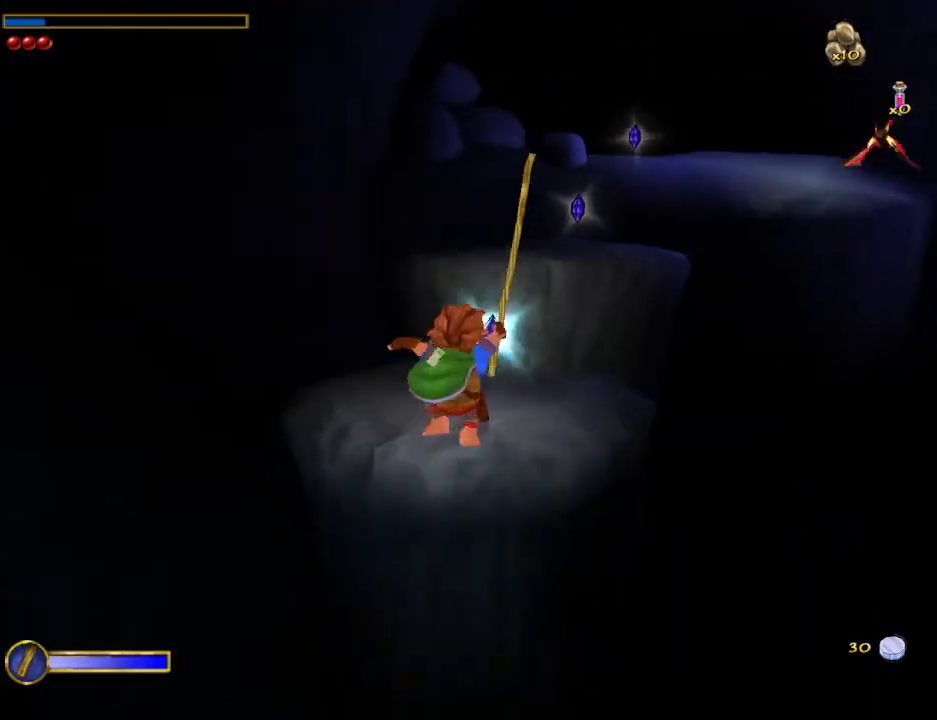
{"keys": ["w"], "mouse": [], "events": [[200, "mouse_right", "down"], [300, "mouse_left", "down"], [433, "mouse_left", "up"], [433, "mouse_right", "up"]]}
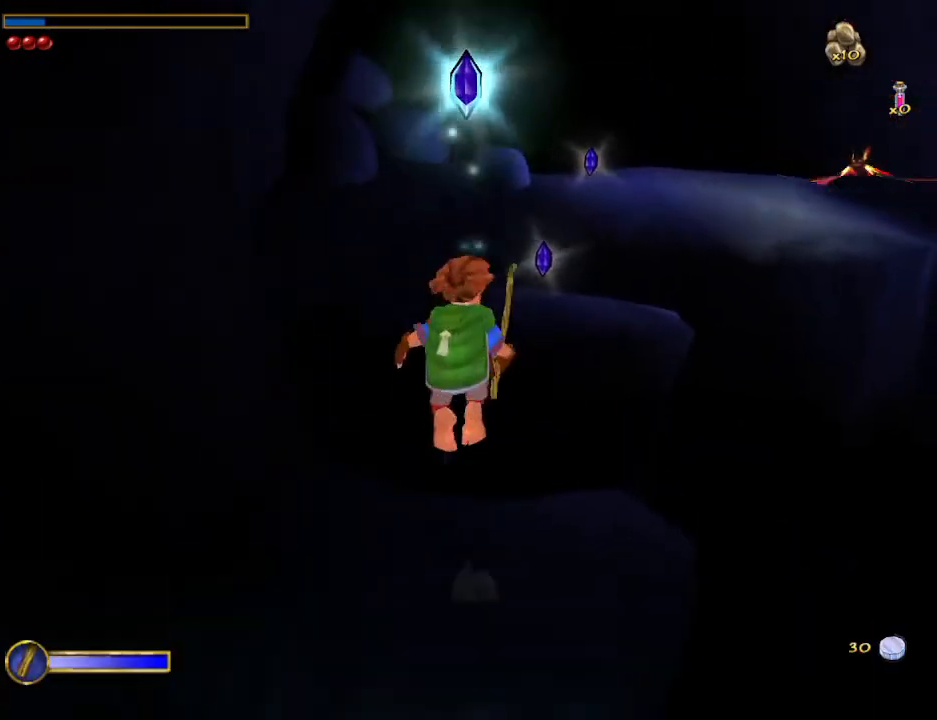
{"keys": ["w"], "mouse": ["left", "right"], "events": [[33, "d", "down"], [67, "d", "up"], [367, "mouse_right", "down"], [400, "mouse_left", "down"]]}
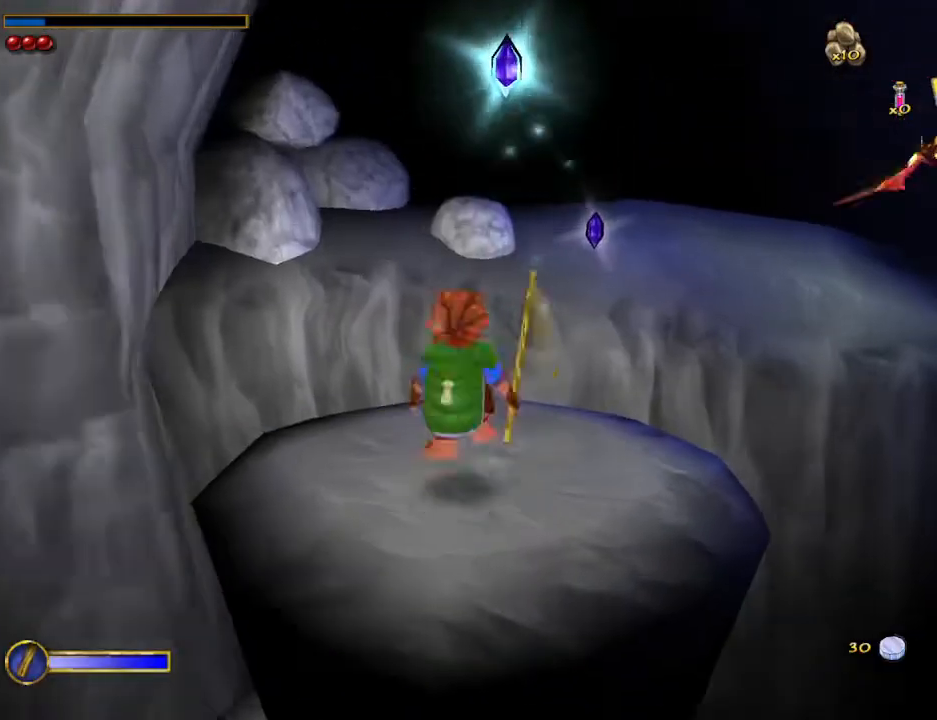
{"keys": ["w"], "mouse": [], "events": [[33, "mouse_right", "up"], [100, "d", "down"], [100, "mouse_left", "up"], [367, "d", "up"]]}
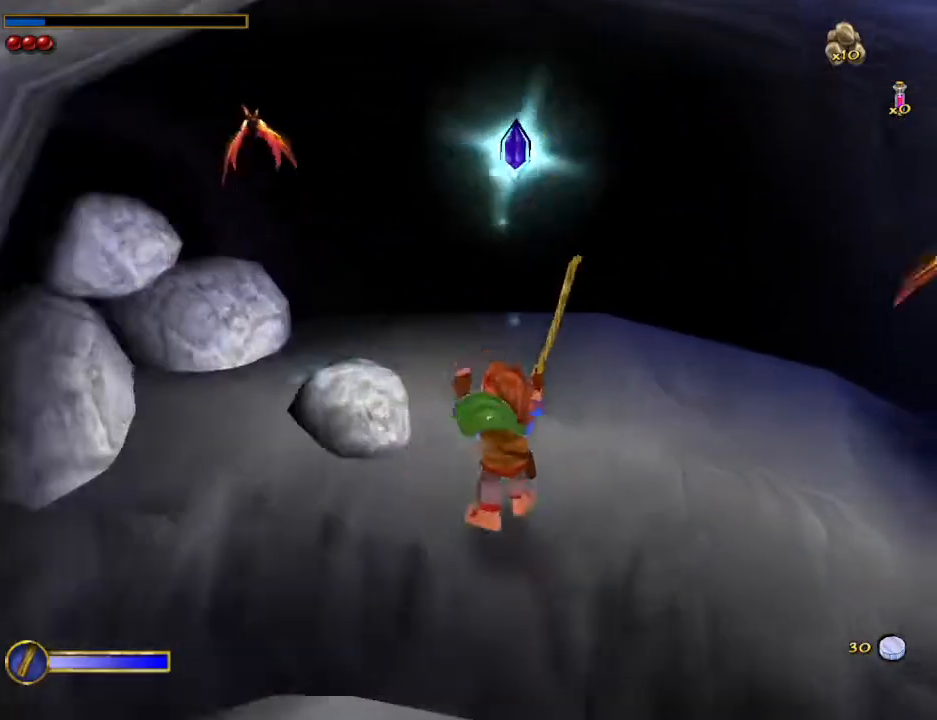
{"keys": ["w"], "mouse": [], "events": [[67, "d", "down"], [167, "d", "up"]]}
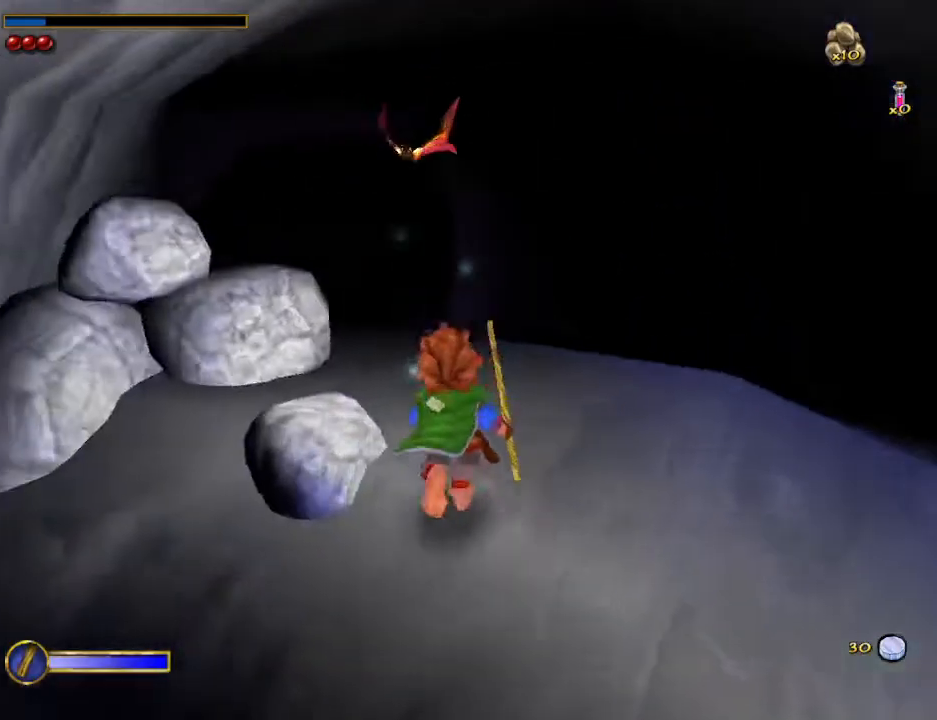
{"keys": ["w"], "mouse": [], "events": [[167, "shift", "down"], [167, "space", "down"], [367, "shift", "up"], [367, "space", "up"]]}
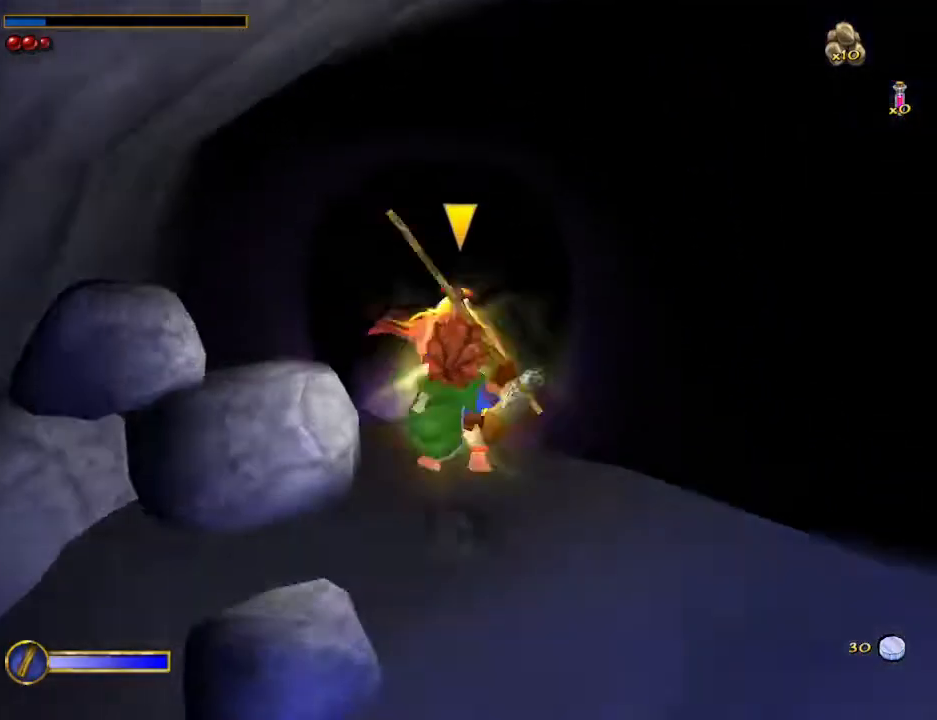
{"keys": ["shift", "space", "w"], "mouse": [], "events": [[267, "w", "up"], [367, "w", "down"], [433, "shift", "down"], [467, "space", "down"]]}
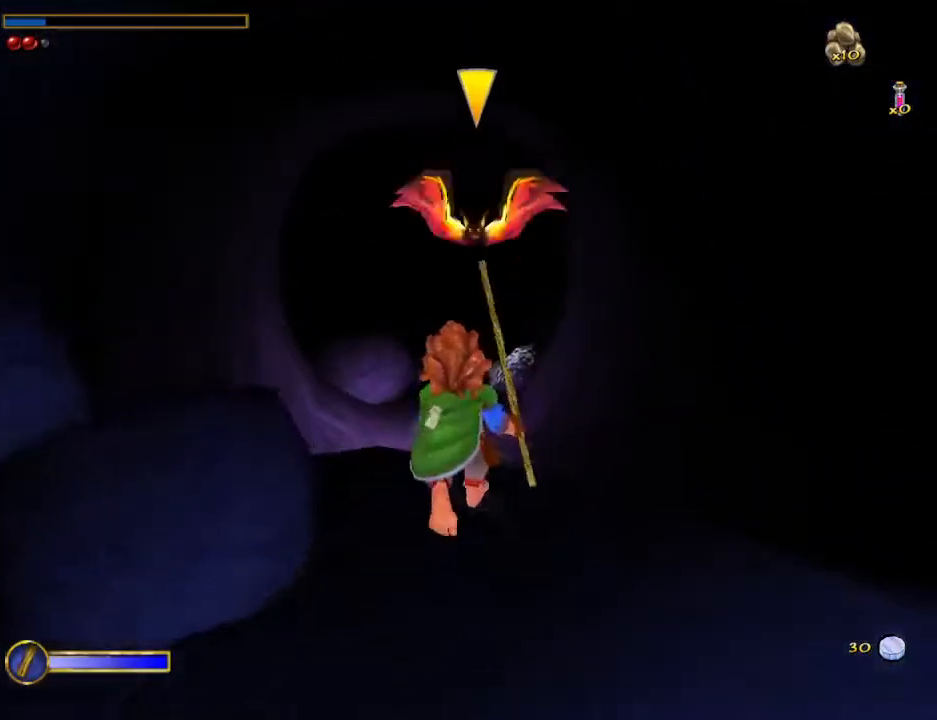
{"keys": ["w"], "mouse": [], "events": [[100, "space", "up"], [200, "shift", "up"], [233, "w", "up"], [467, "w", "down"]]}
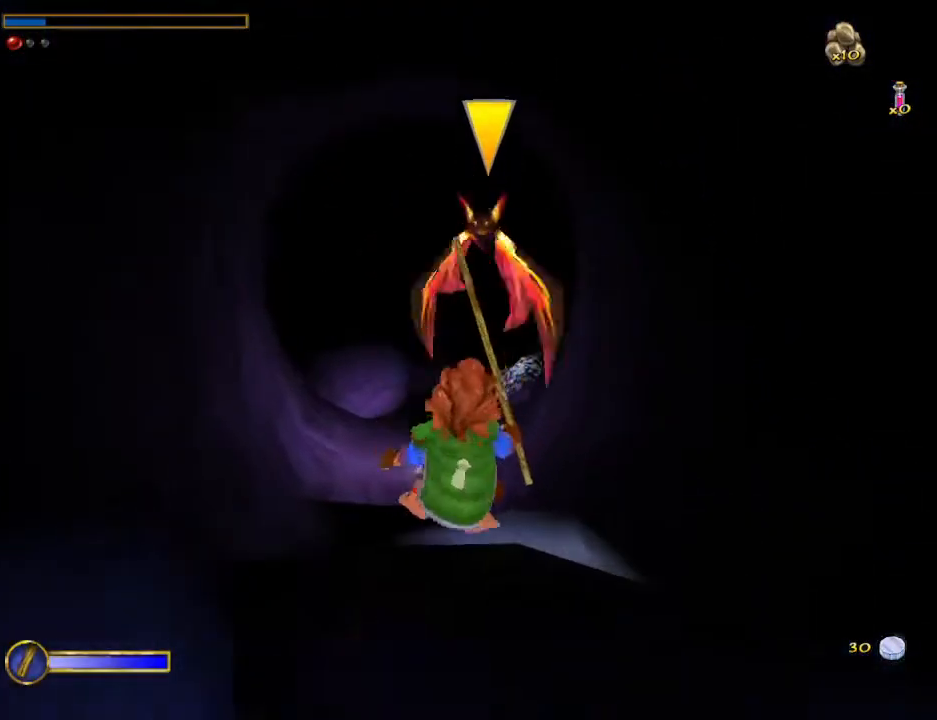
{"keys": ["w"], "mouse": [], "events": [[133, "space", "down"], [300, "space", "up"], [467, "d", "down"], [500, "d", "up"]]}
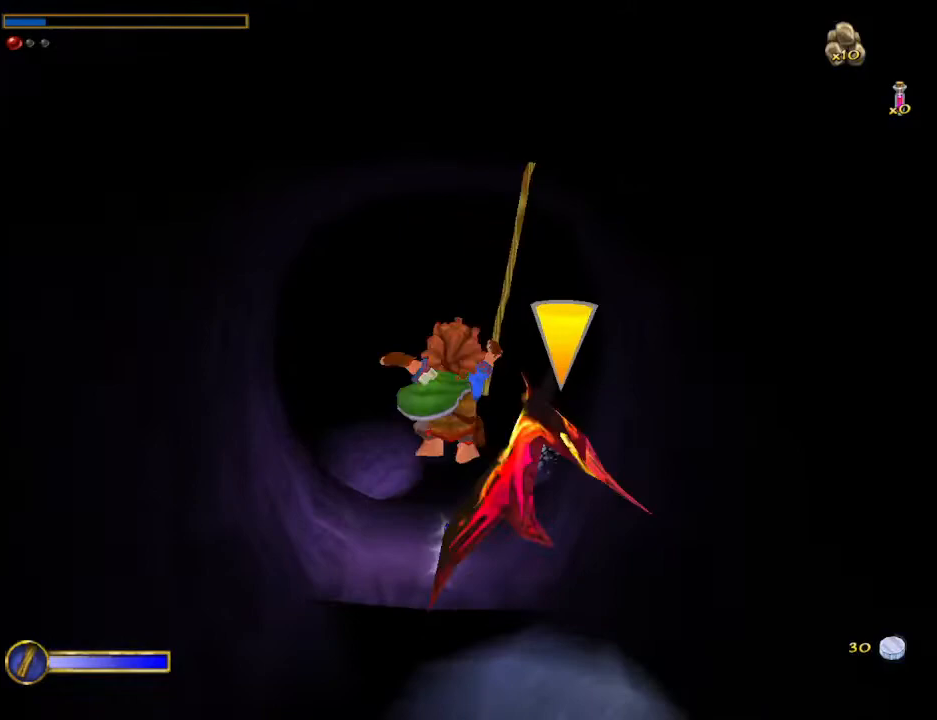
{"keys": ["w"], "mouse": [], "events": [[133, "d", "down"], [233, "d", "up"]]}
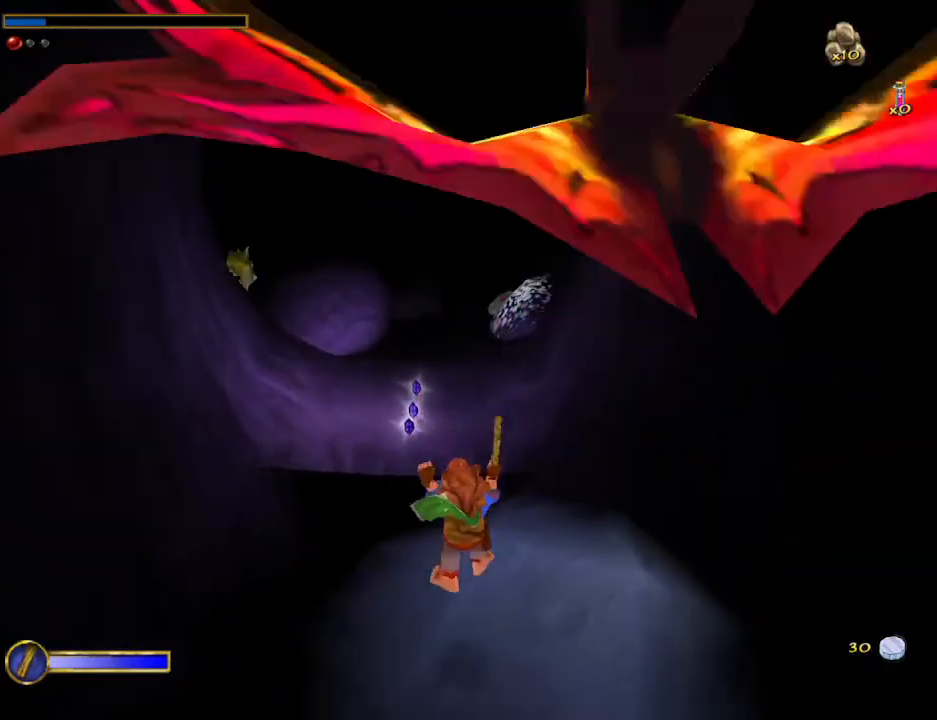
{"keys": ["space", "w"], "mouse": [], "events": [[333, "shift", "down"], [333, "space", "down"], [467, "shift", "up"]]}
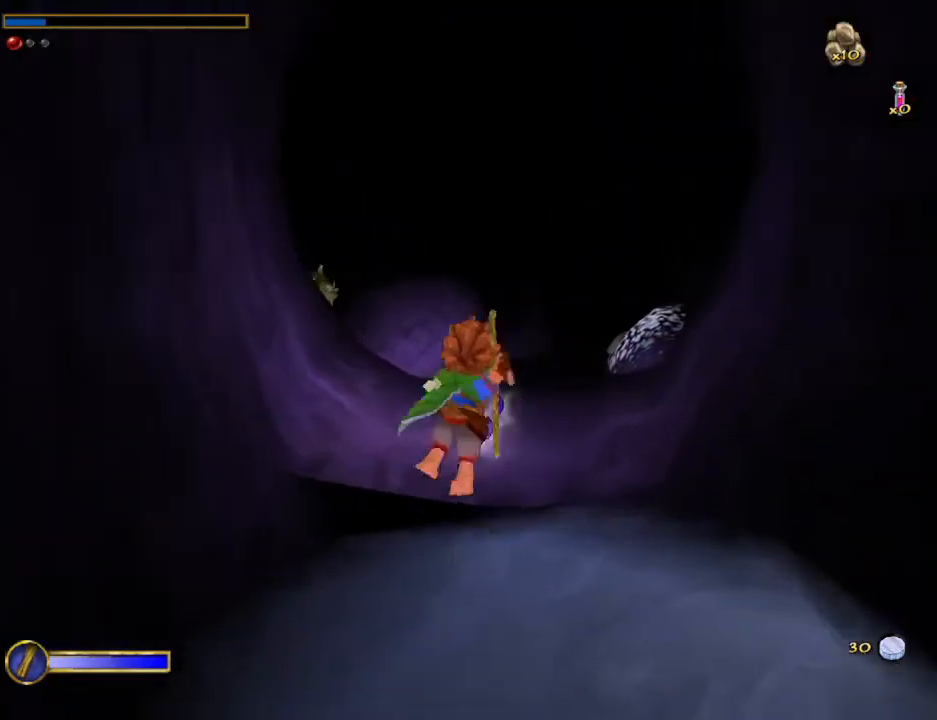
{"keys": ["a", "w"], "mouse": [], "events": [[33, "space", "up"], [133, "a", "down"]]}
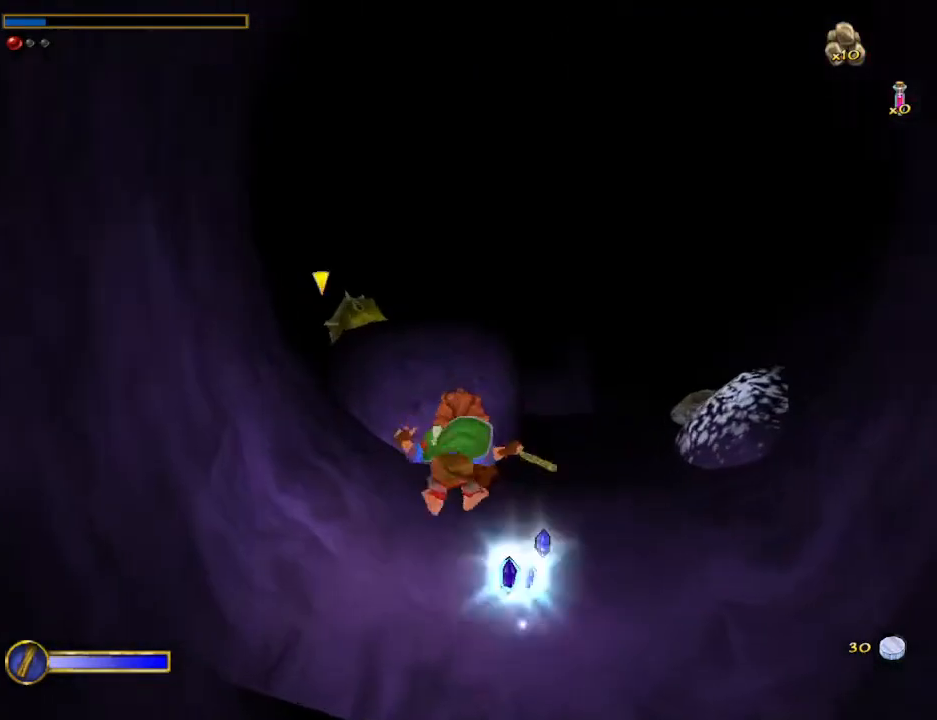
{"keys": [], "mouse": [], "events": [[233, "mouse_right", "down"], [333, "a", "up"], [333, "mouse_left", "down"], [433, "mouse_left", "up"], [433, "mouse_right", "up"], [467, "w", "up"]]}
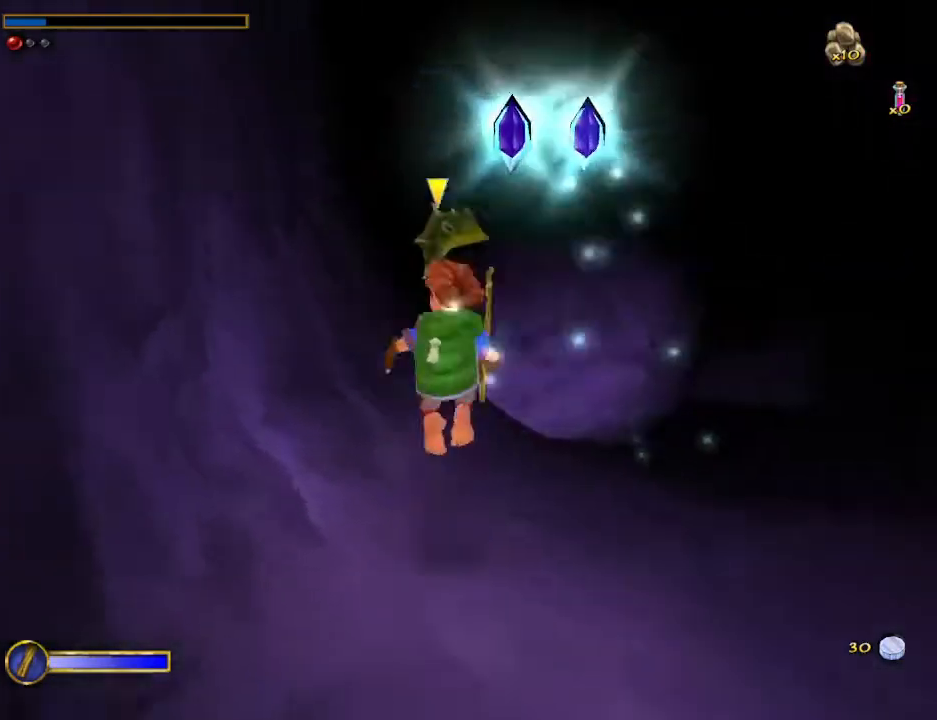
{"keys": [], "mouse": ["right"], "events": [[467, "mouse_right", "down"]]}
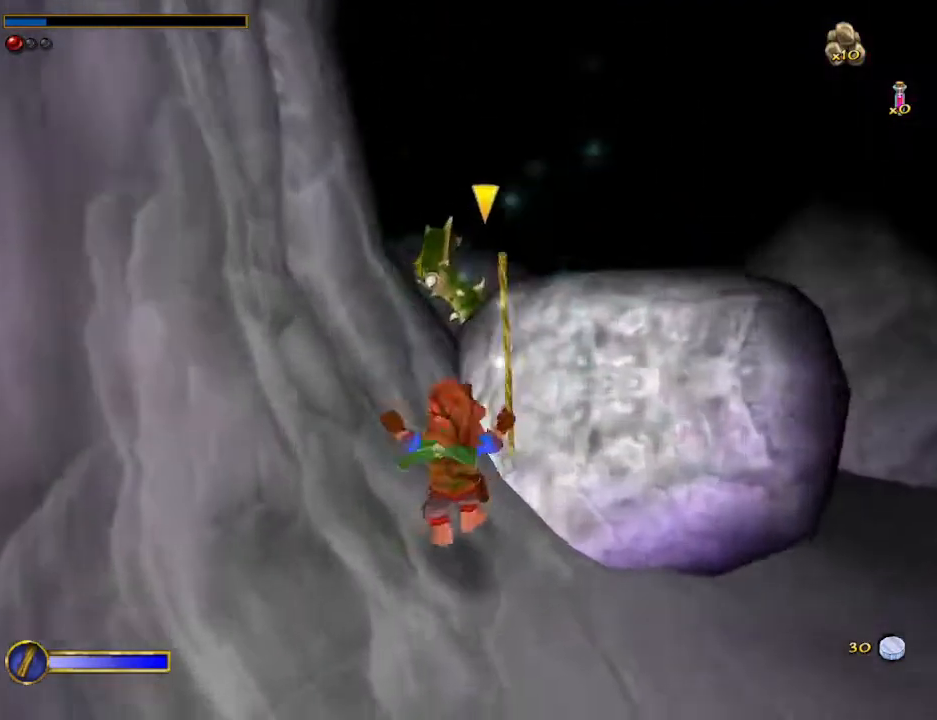
{"keys": ["d"], "mouse": [], "events": [[33, "mouse_left", "down"], [67, "w", "down"], [133, "mouse_left", "up"], [133, "mouse_right", "up"], [167, "d", "down"], [367, "w", "up"]]}